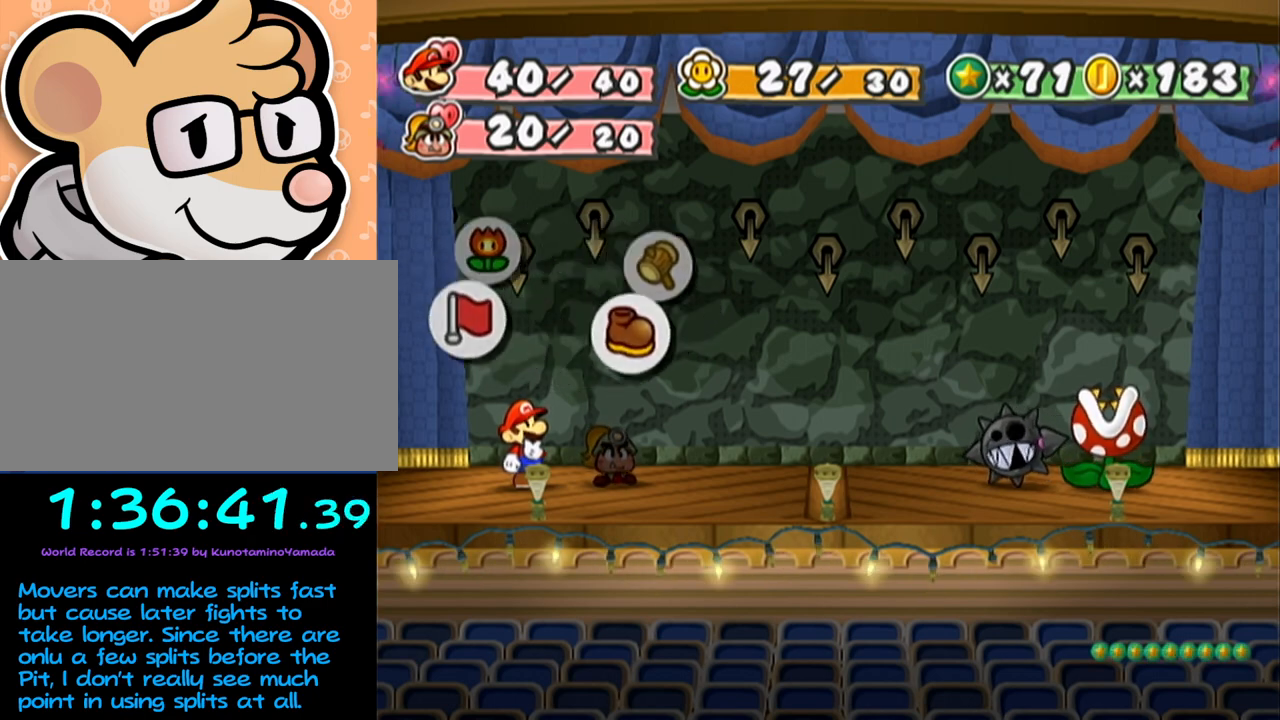
Gameplay with a controller (Nintendo layout); each line is a JSON object with the inputs held at the frame after it. "events" lists button and stick changes between this image and that frame as [ms after this image, input, new state], when the widget could be followed in between. Not read: L3 R3 right_stick.
{"buttons": [], "left_stick": "down", "events": [[33, "left_stick", "center"], [100, "left_stick", "right"], [250, "left_stick", "center"], [350, "A", "down"], [383, "A", "up"], [483, "left_stick", "down"]]}
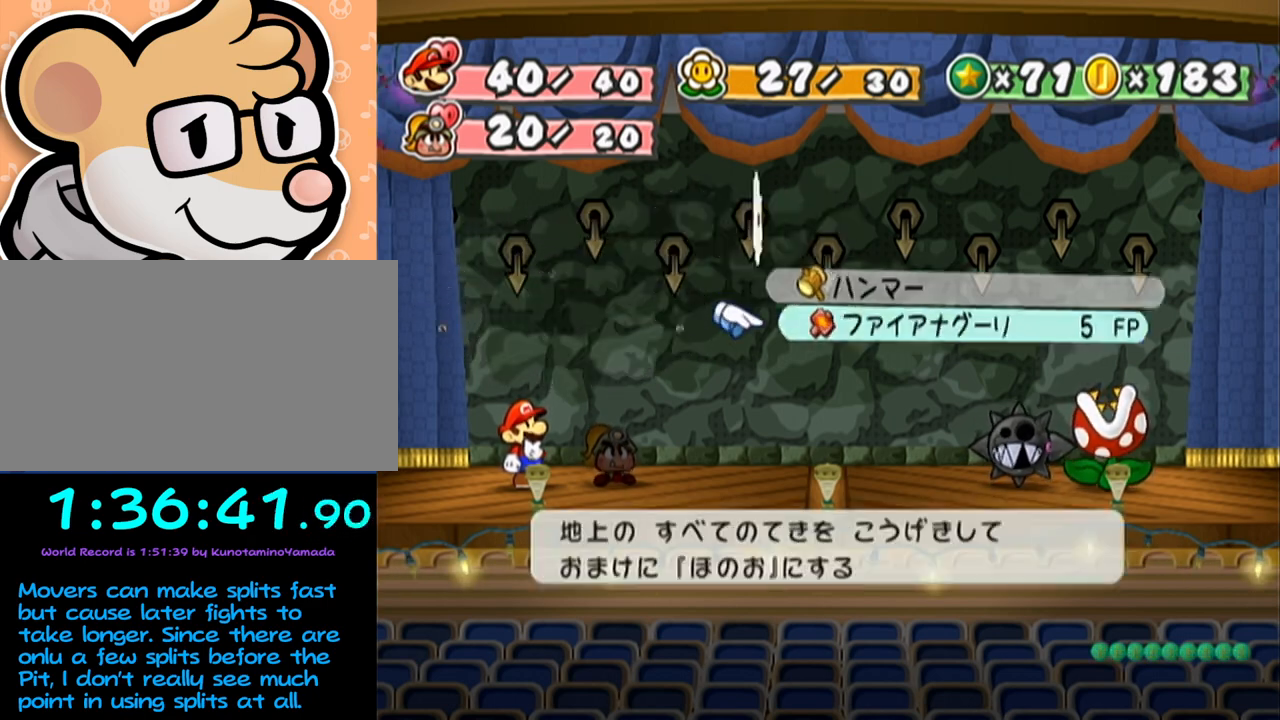
{"buttons": [], "left_stick": "left", "events": [[100, "left_stick", "center"], [250, "A", "down"], [383, "left_stick", "left"], [417, "A", "up"]]}
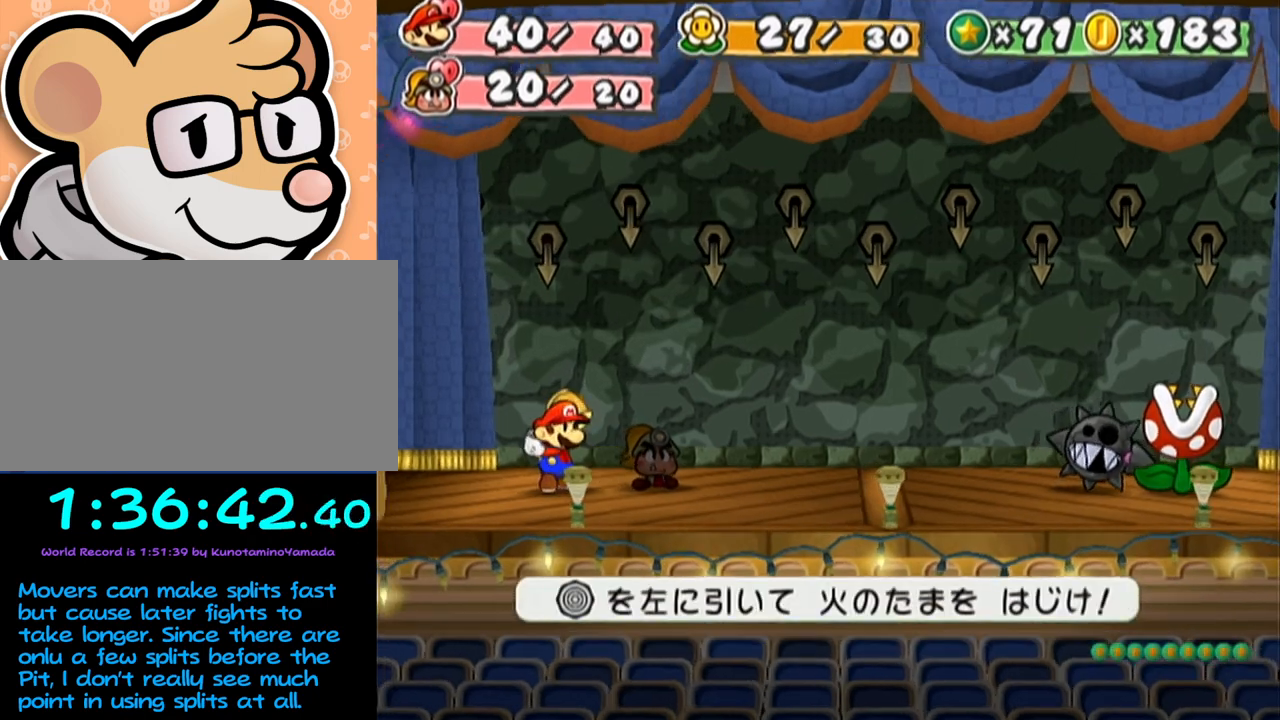
{"buttons": [], "left_stick": "left", "events": []}
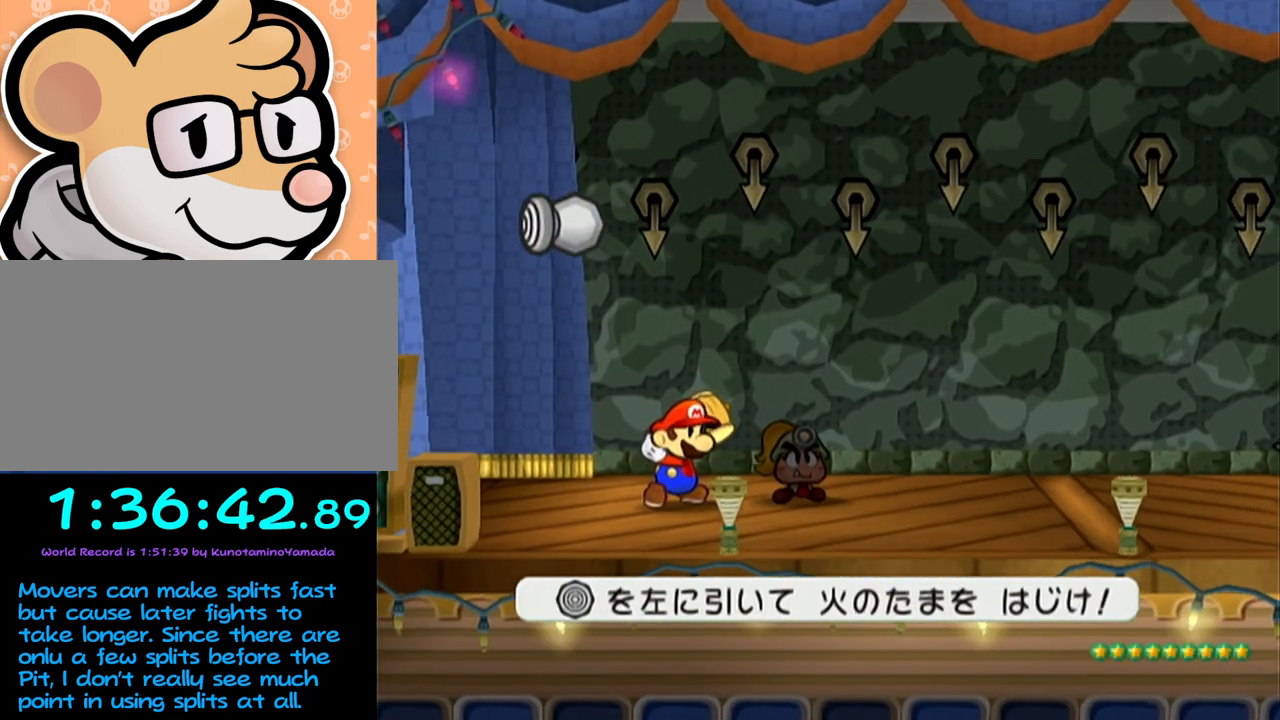
{"buttons": [], "left_stick": "left", "events": []}
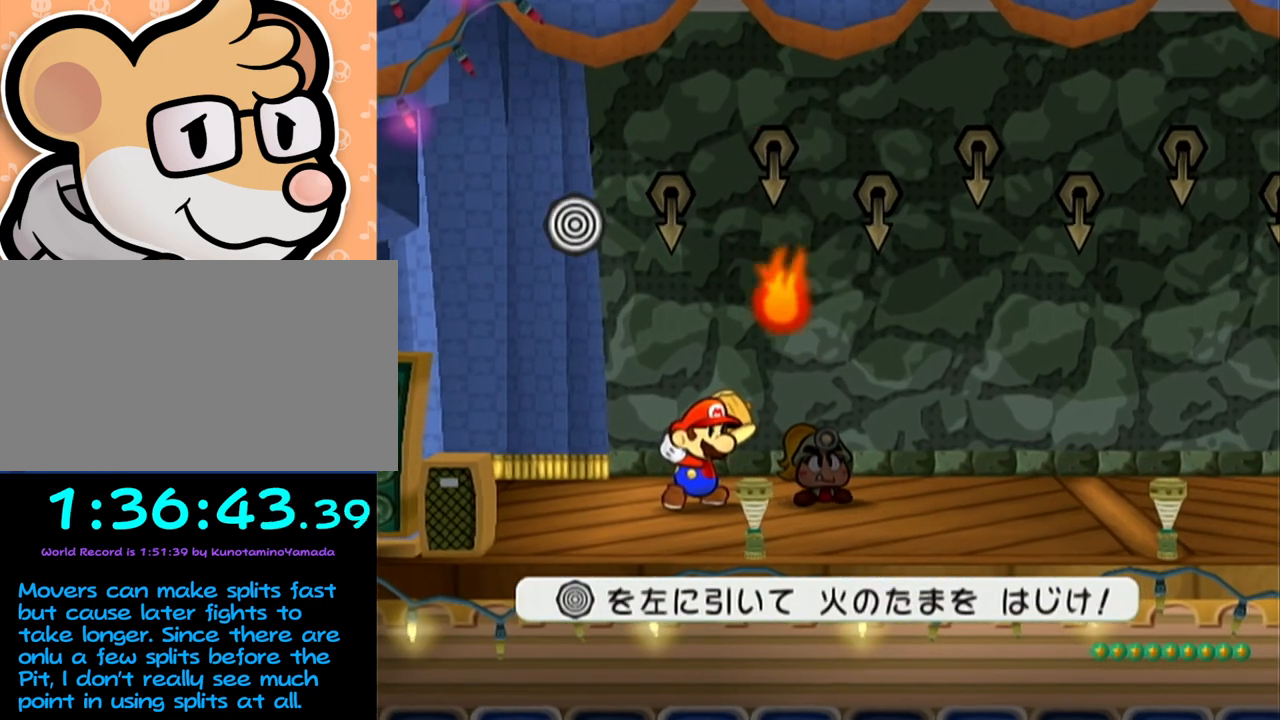
{"buttons": [], "left_stick": "center", "events": [[133, "left_stick", "center"], [317, "A", "down"], [450, "A", "up"]]}
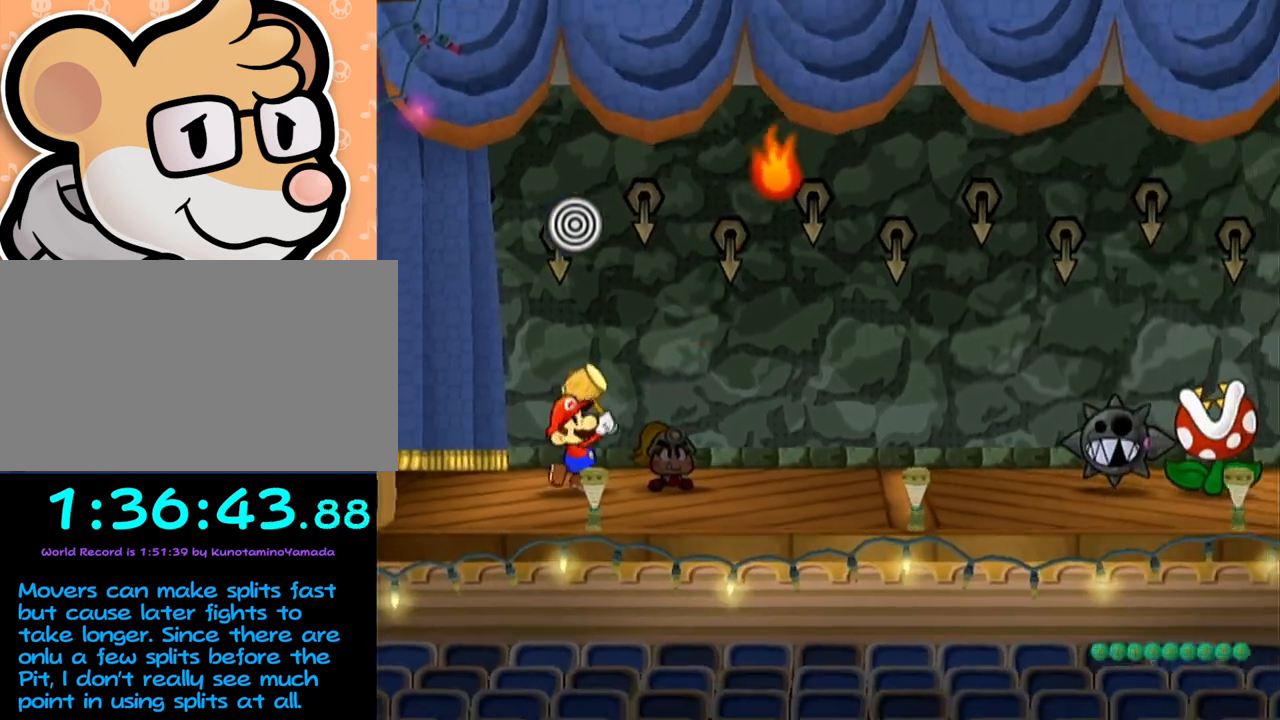
{"buttons": [], "left_stick": "center", "events": []}
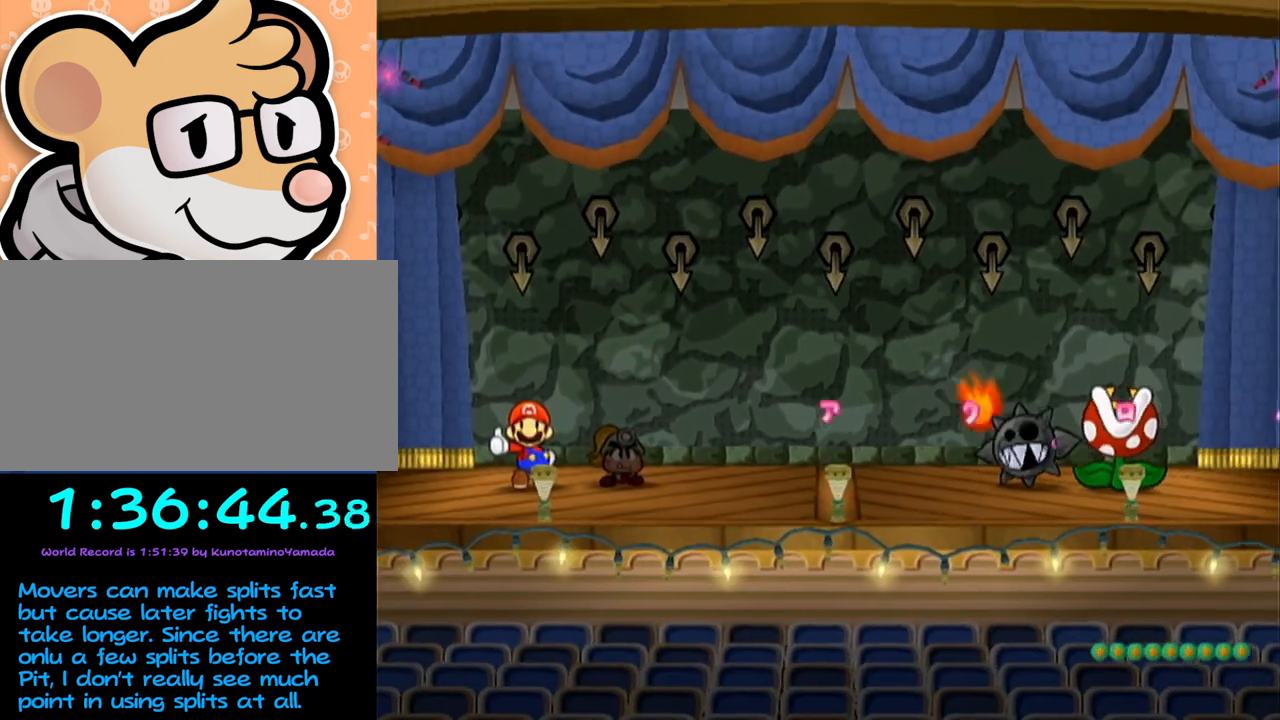
{"buttons": [], "left_stick": "center", "events": []}
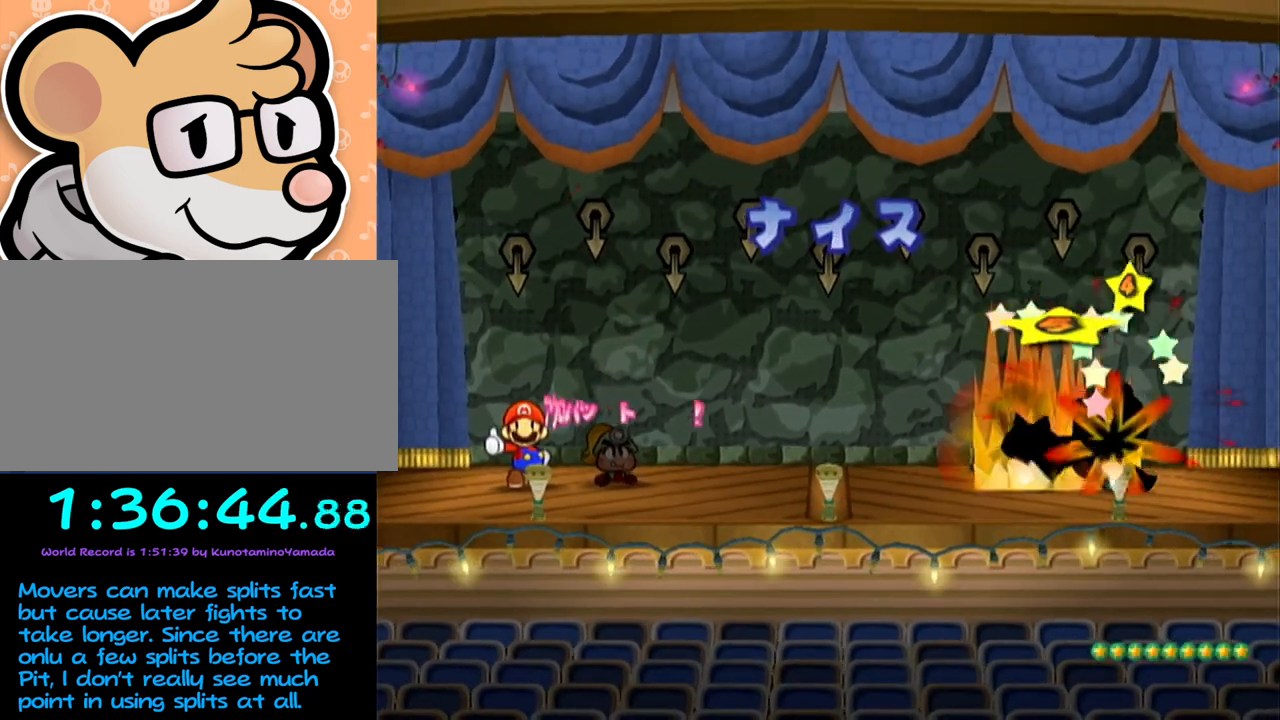
{"buttons": [], "left_stick": "center", "events": []}
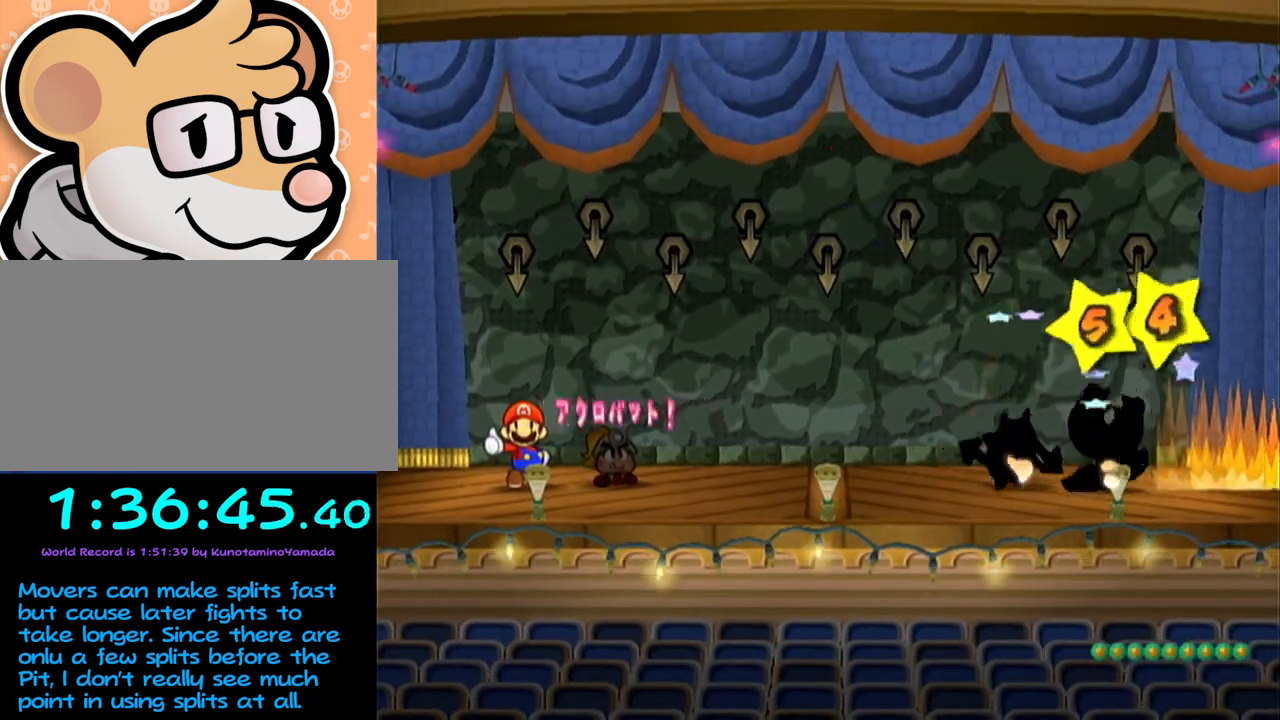
{"buttons": [], "left_stick": "center", "events": [[233, "A", "down"], [250, "A", "up"], [317, "A", "down"], [383, "A", "up"], [450, "A", "down"], [483, "A", "up"]]}
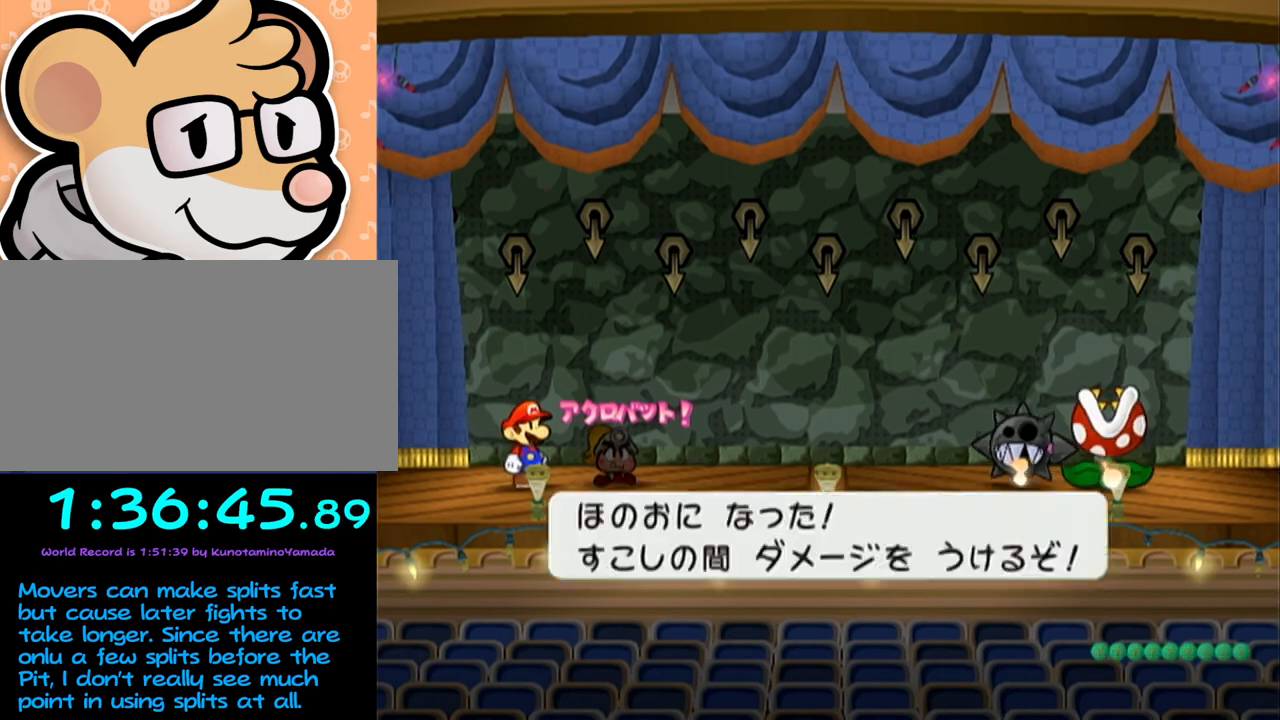
{"buttons": [], "left_stick": "center", "events": [[100, "A", "down"], [167, "A", "up"], [183, "B", "down"], [217, "A", "down"], [217, "B", "up"], [250, "A", "up"]]}
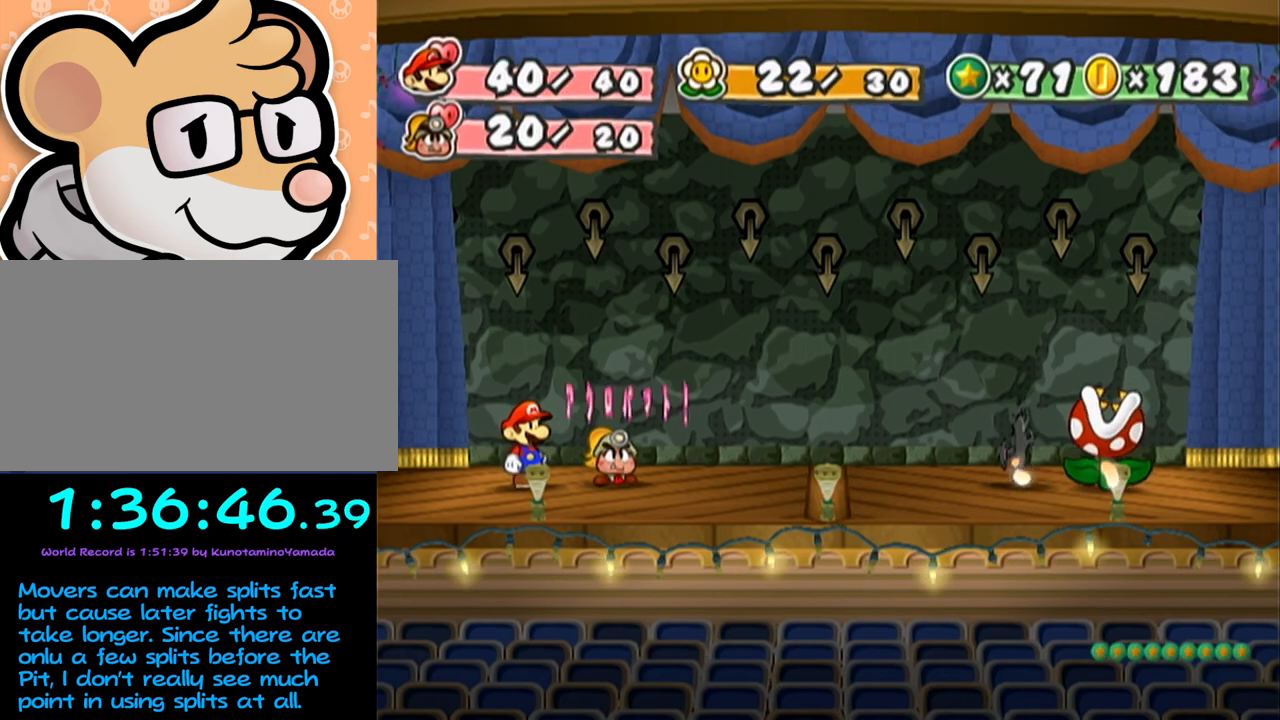
{"buttons": [], "left_stick": "center", "events": []}
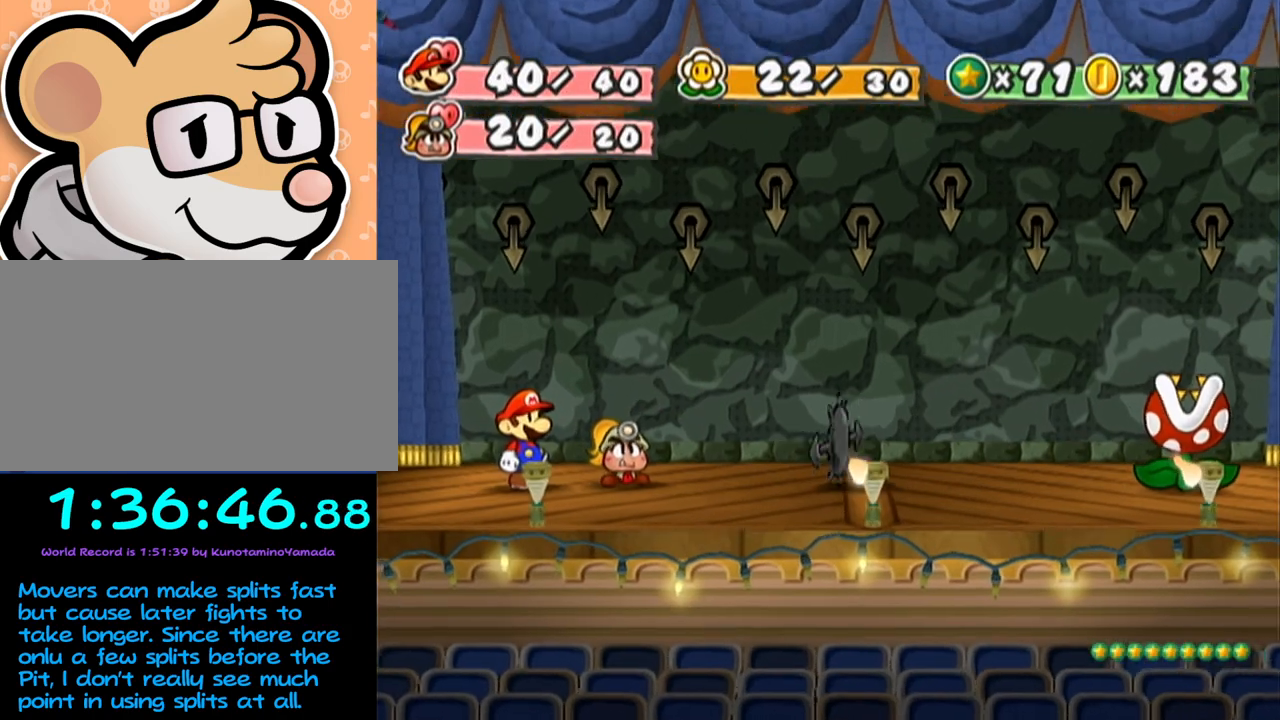
{"buttons": [], "left_stick": "center", "events": [[167, "B", "down"], [250, "B", "up"]]}
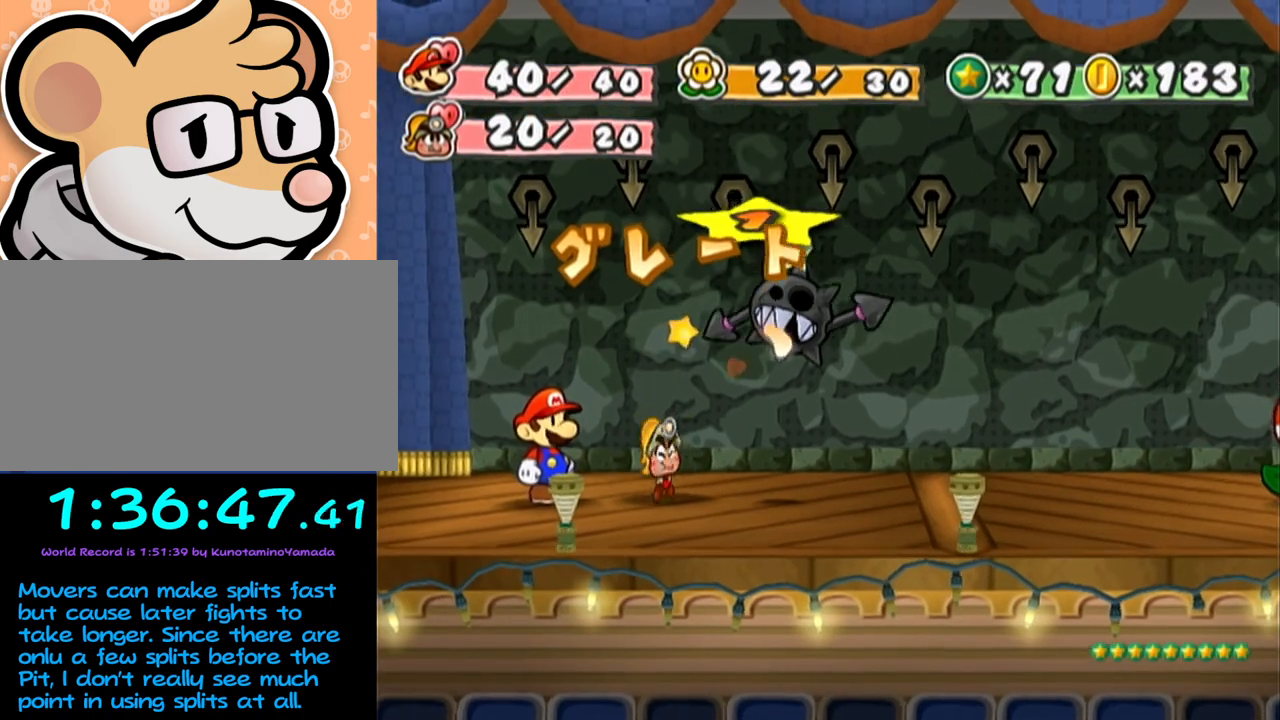
{"buttons": [], "left_stick": "center", "events": []}
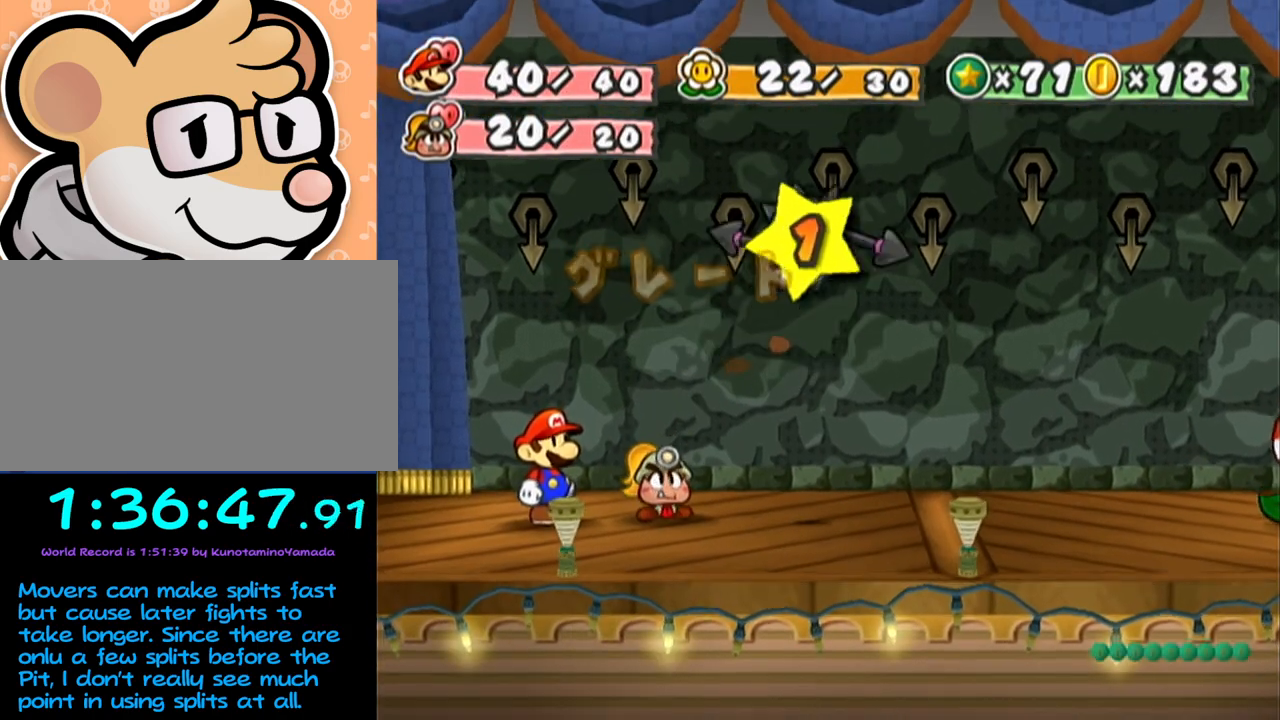
{"buttons": [], "left_stick": "center", "events": []}
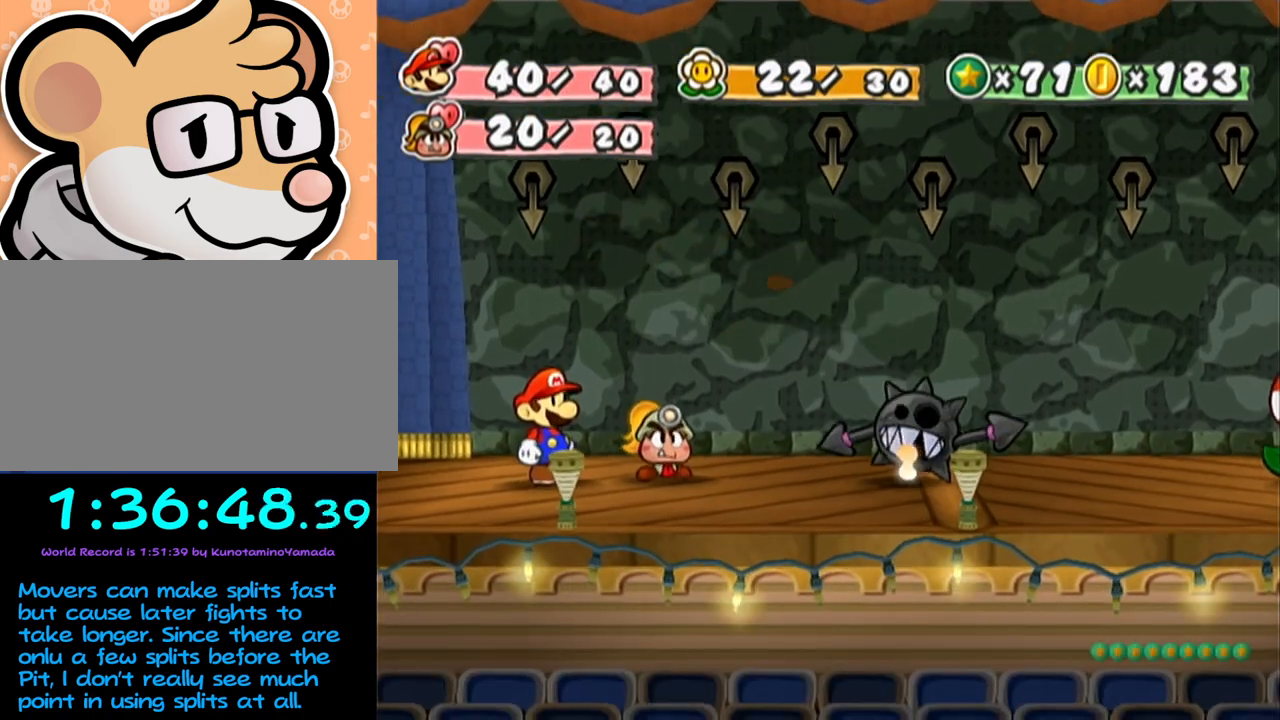
{"buttons": [], "left_stick": "center", "events": []}
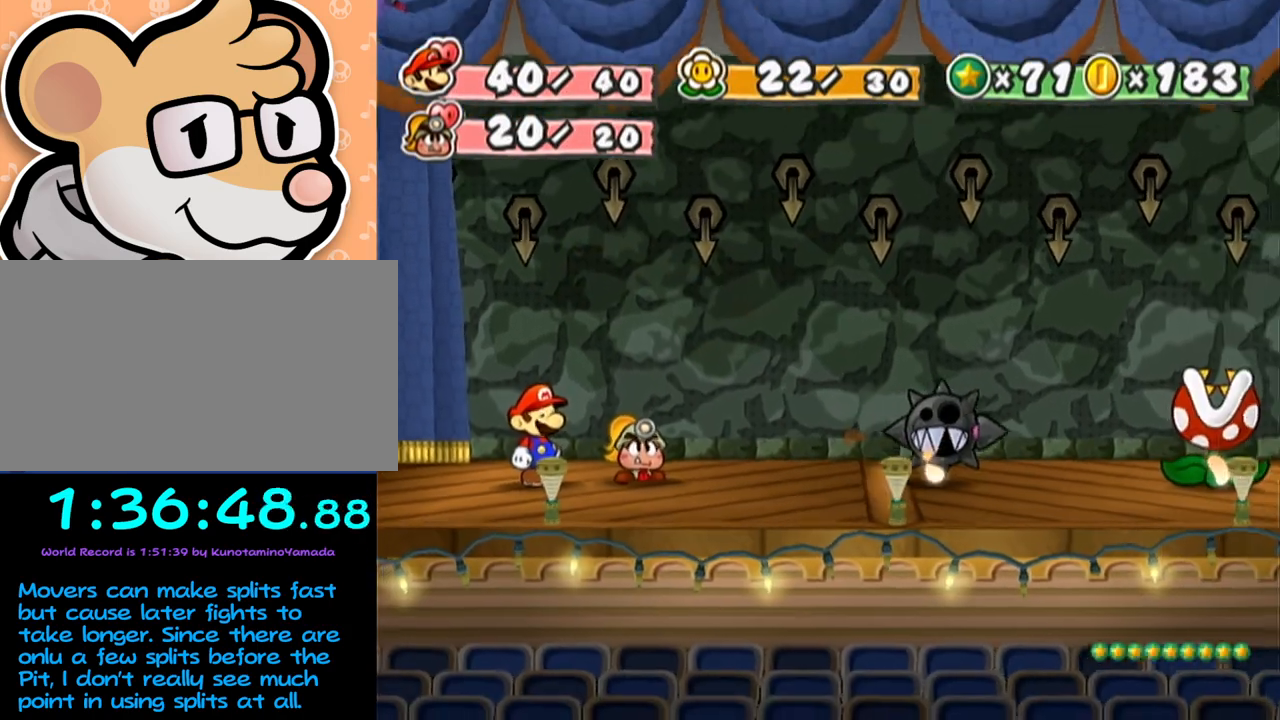
{"buttons": [], "left_stick": "center", "events": []}
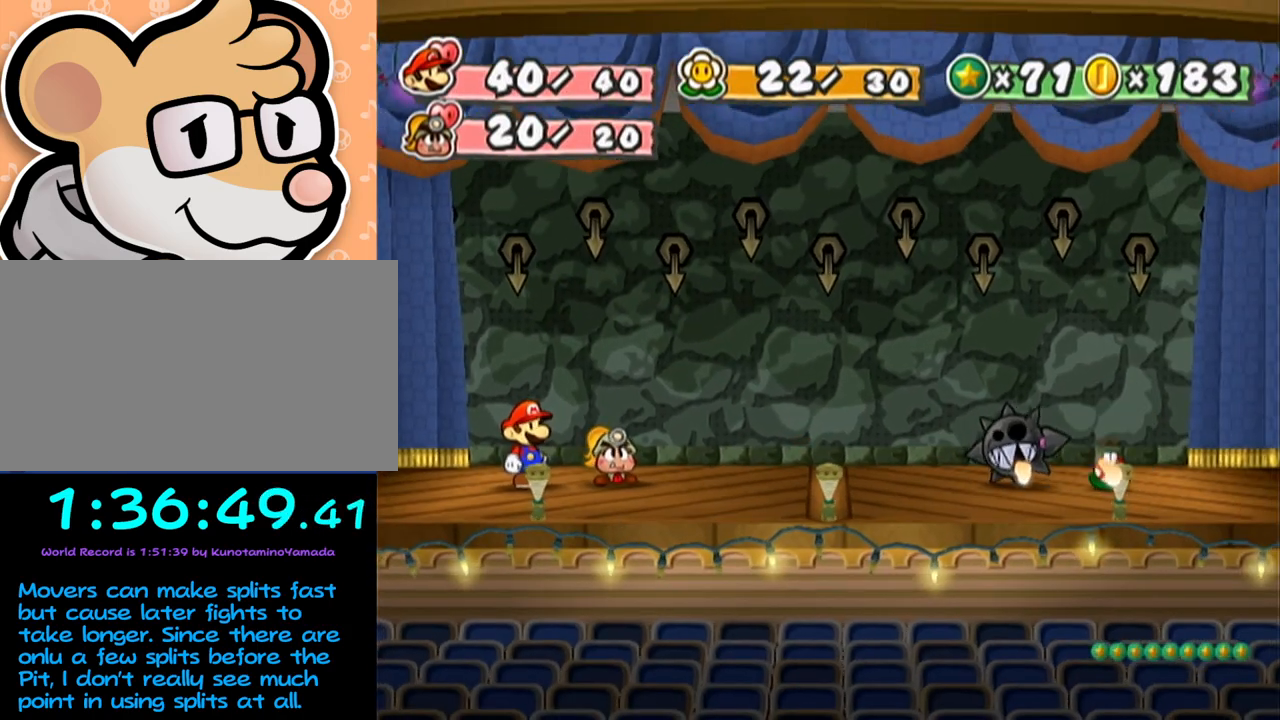
{"buttons": [], "left_stick": "center", "events": []}
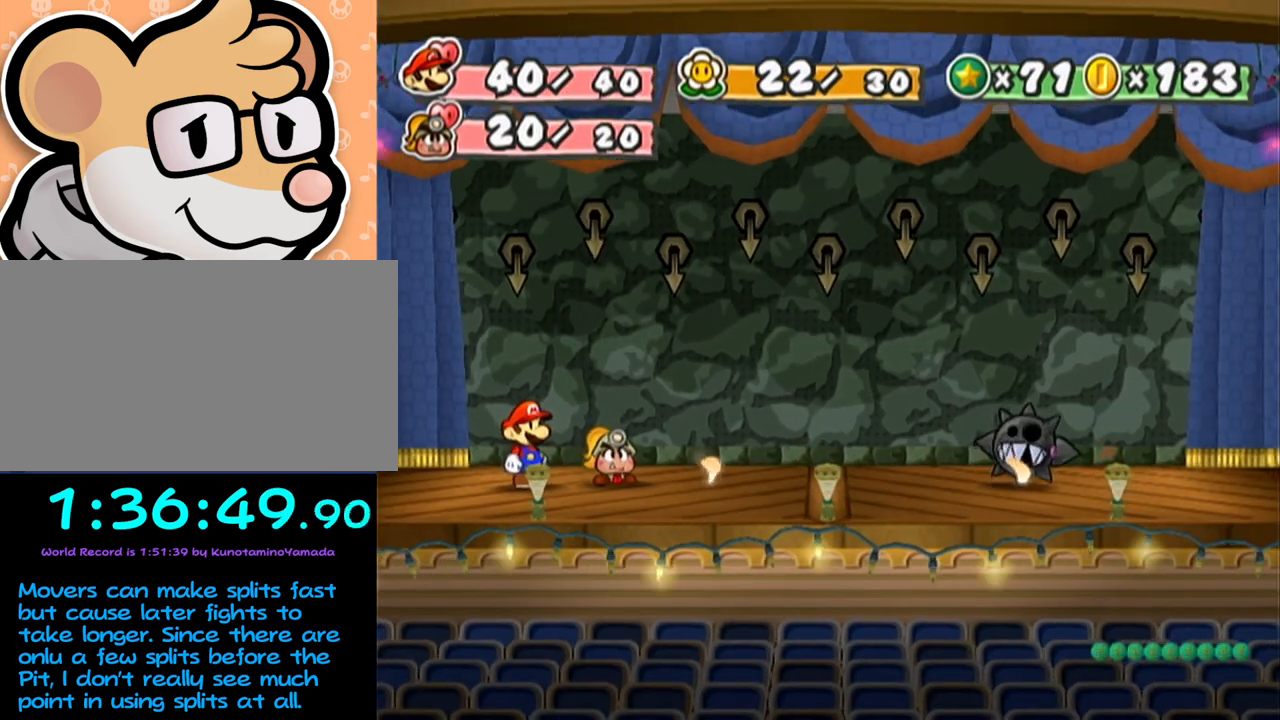
{"buttons": [], "left_stick": "center", "events": []}
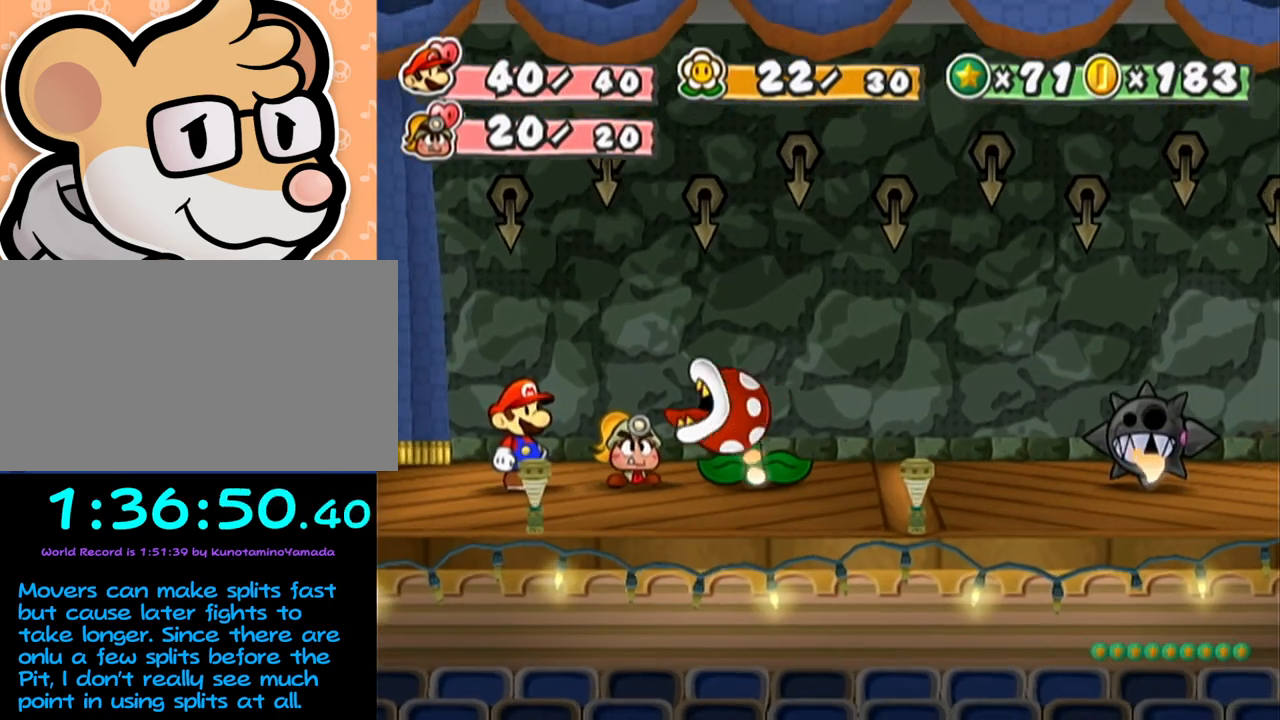
{"buttons": [], "left_stick": "center", "events": [[350, "B", "down"], [450, "B", "up"]]}
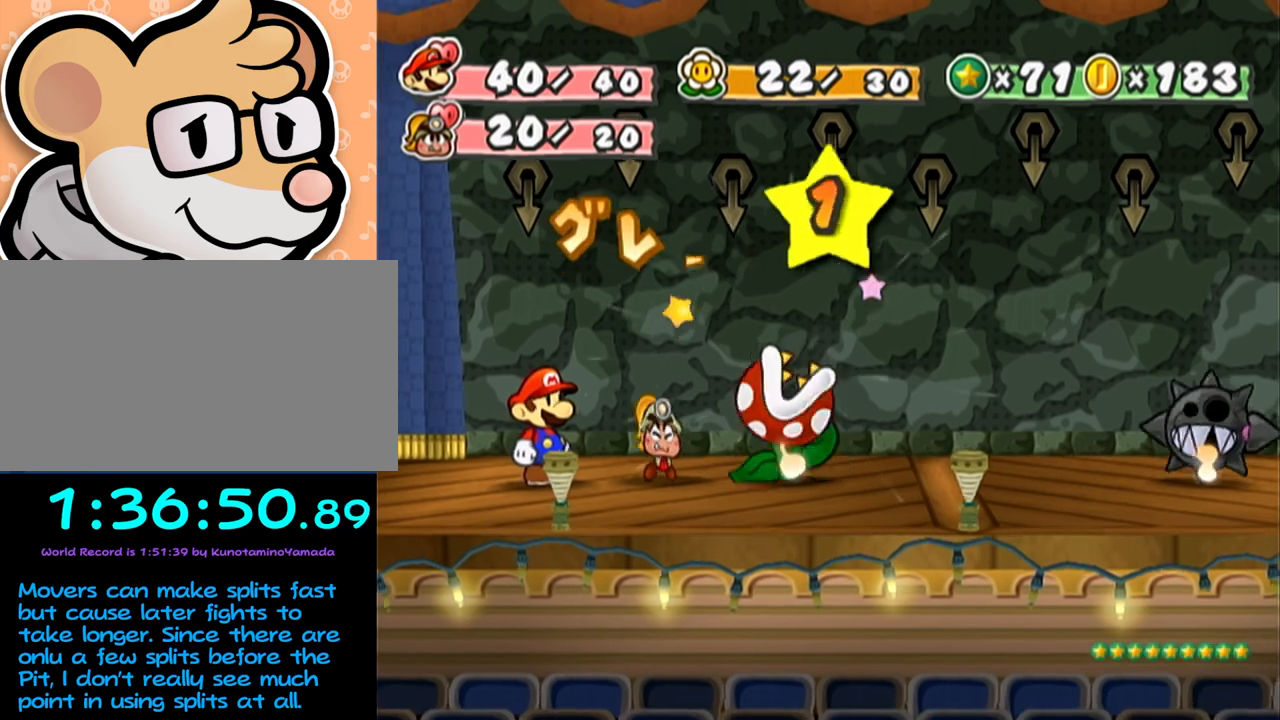
{"buttons": [], "left_stick": "center", "events": []}
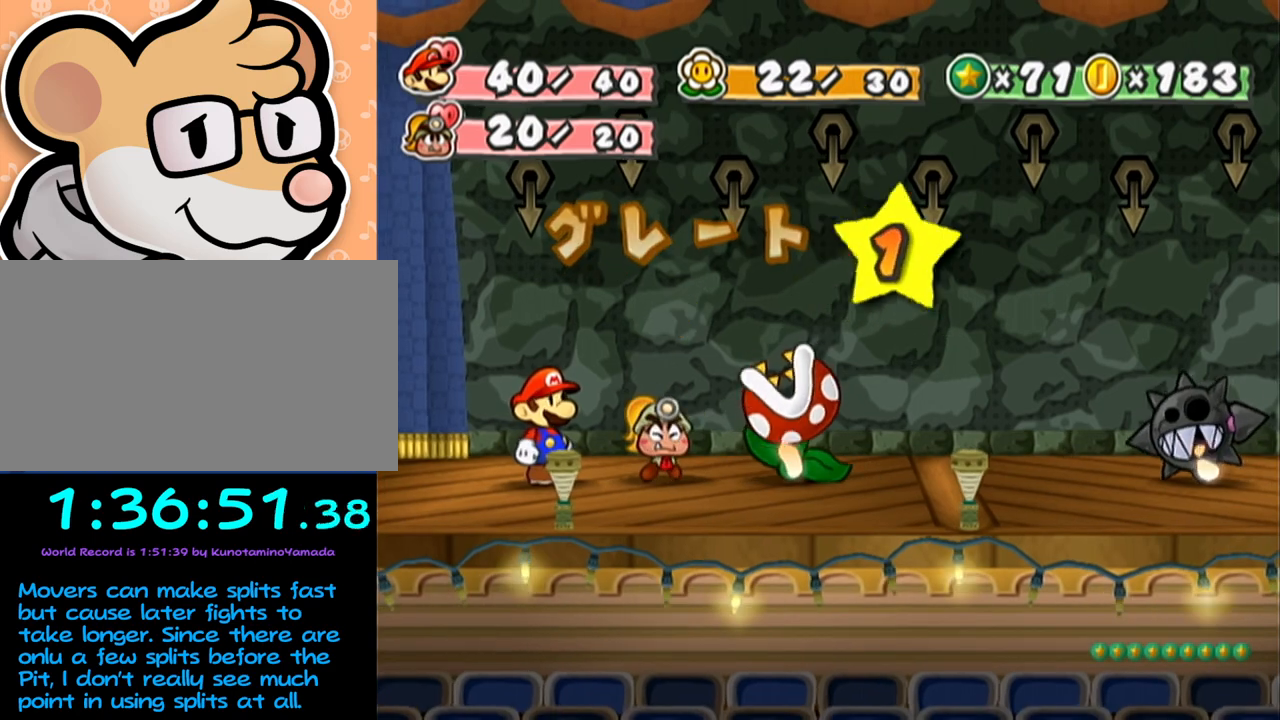
{"buttons": [], "left_stick": "center", "events": []}
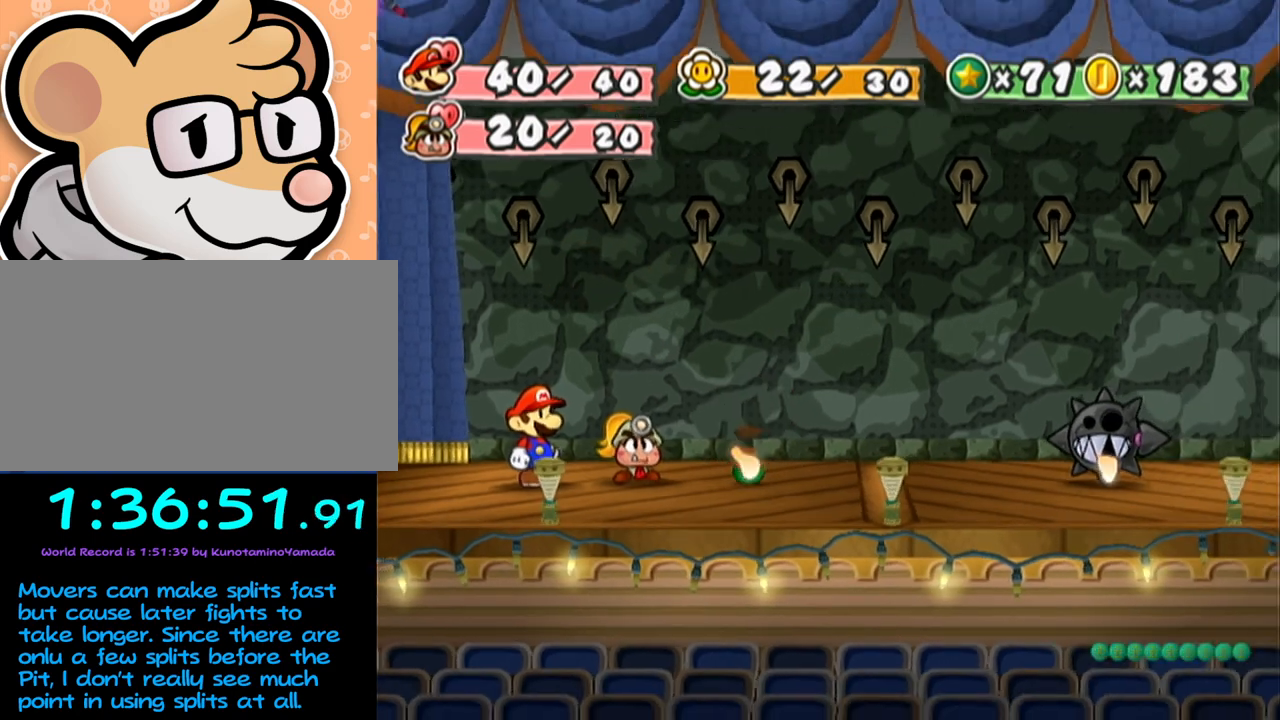
{"buttons": [], "left_stick": "center", "events": []}
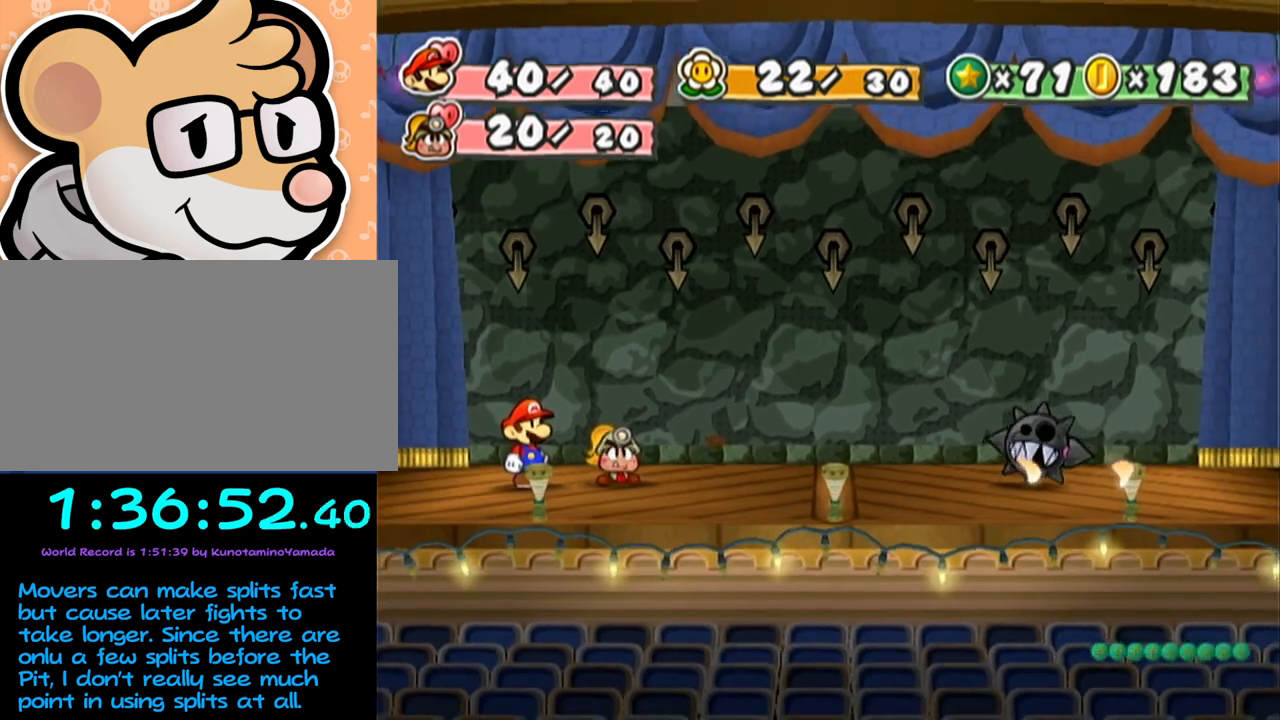
{"buttons": [], "left_stick": "center", "events": []}
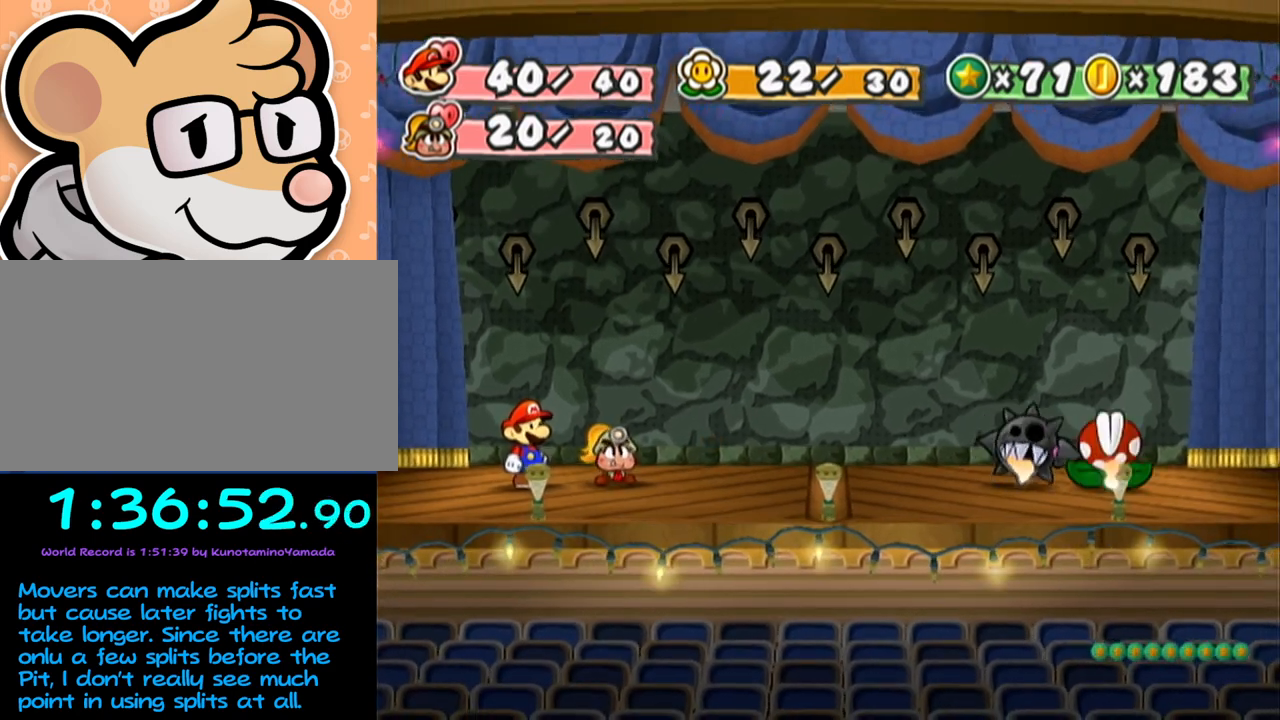
{"buttons": [], "left_stick": "center", "events": []}
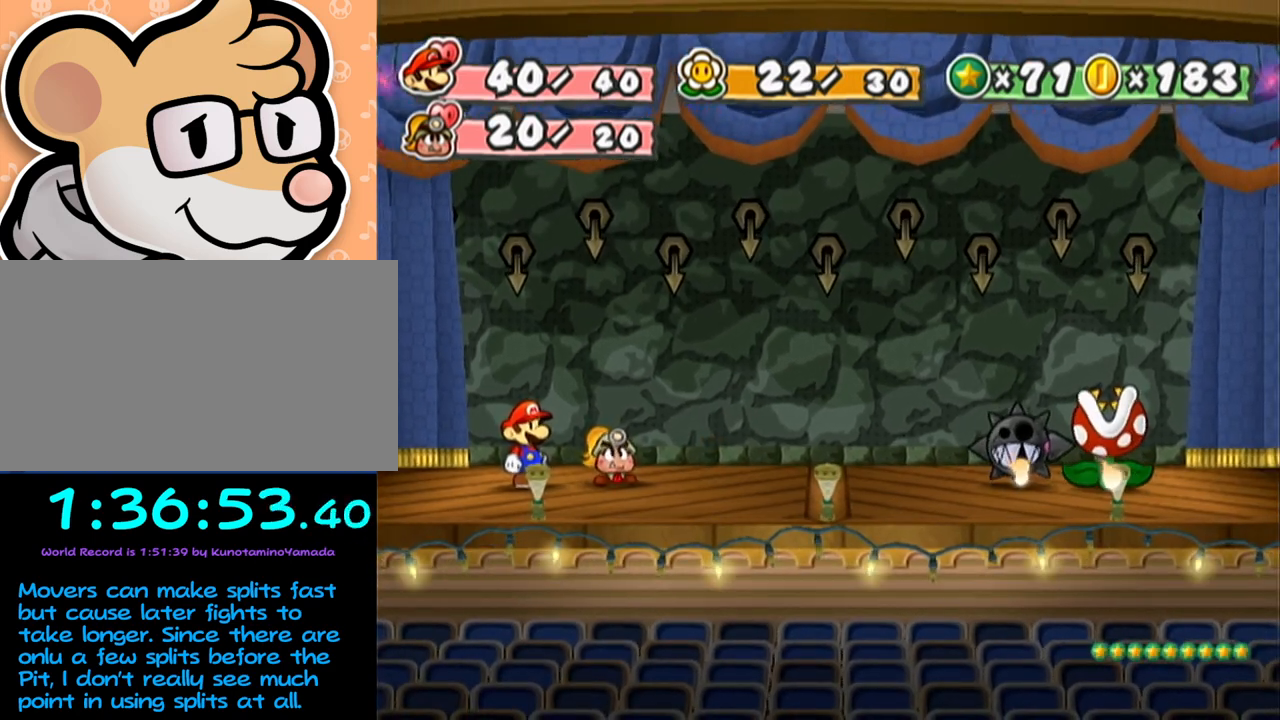
{"buttons": [], "left_stick": "center", "events": []}
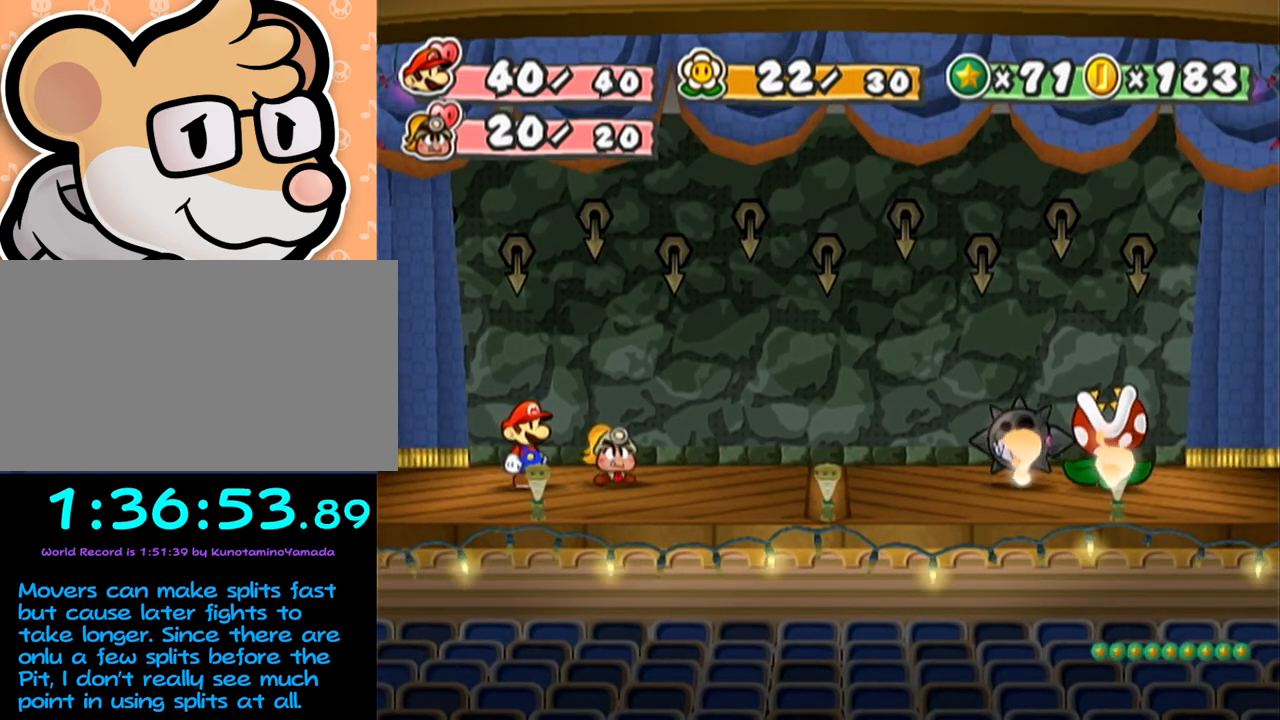
{"buttons": [], "left_stick": "center", "events": []}
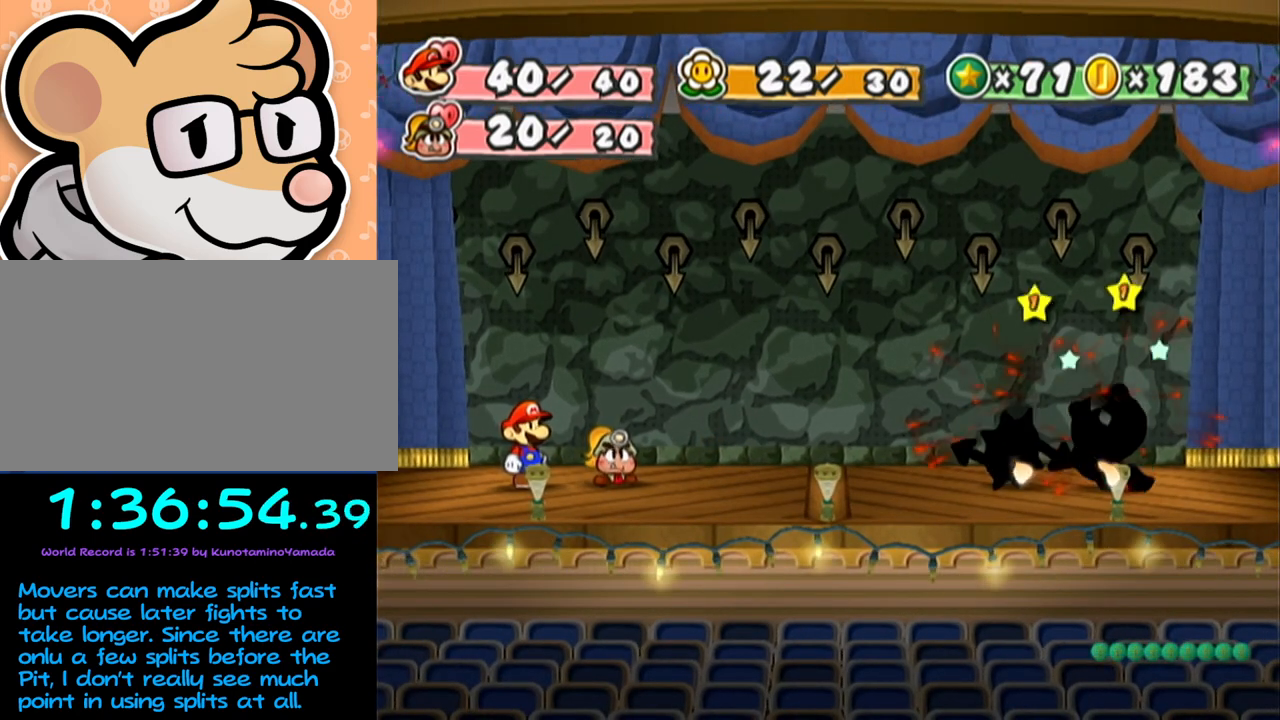
{"buttons": [], "left_stick": "center", "events": []}
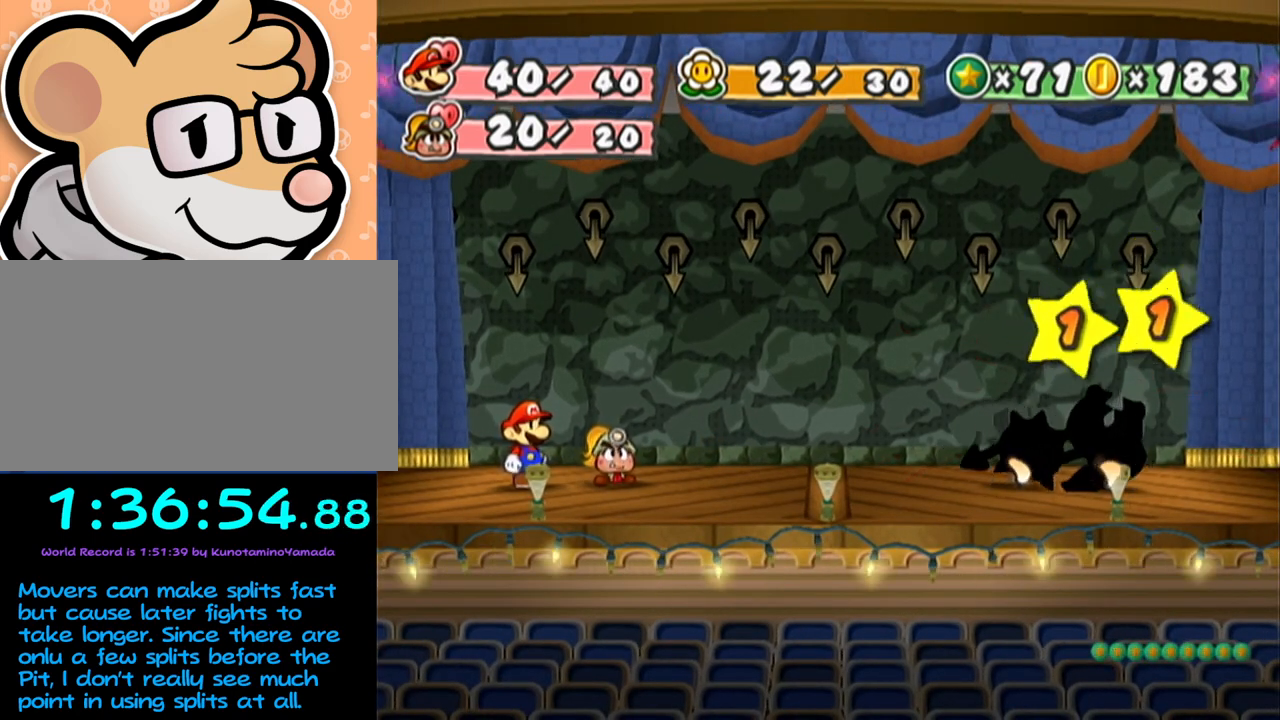
{"buttons": [], "left_stick": "center", "events": []}
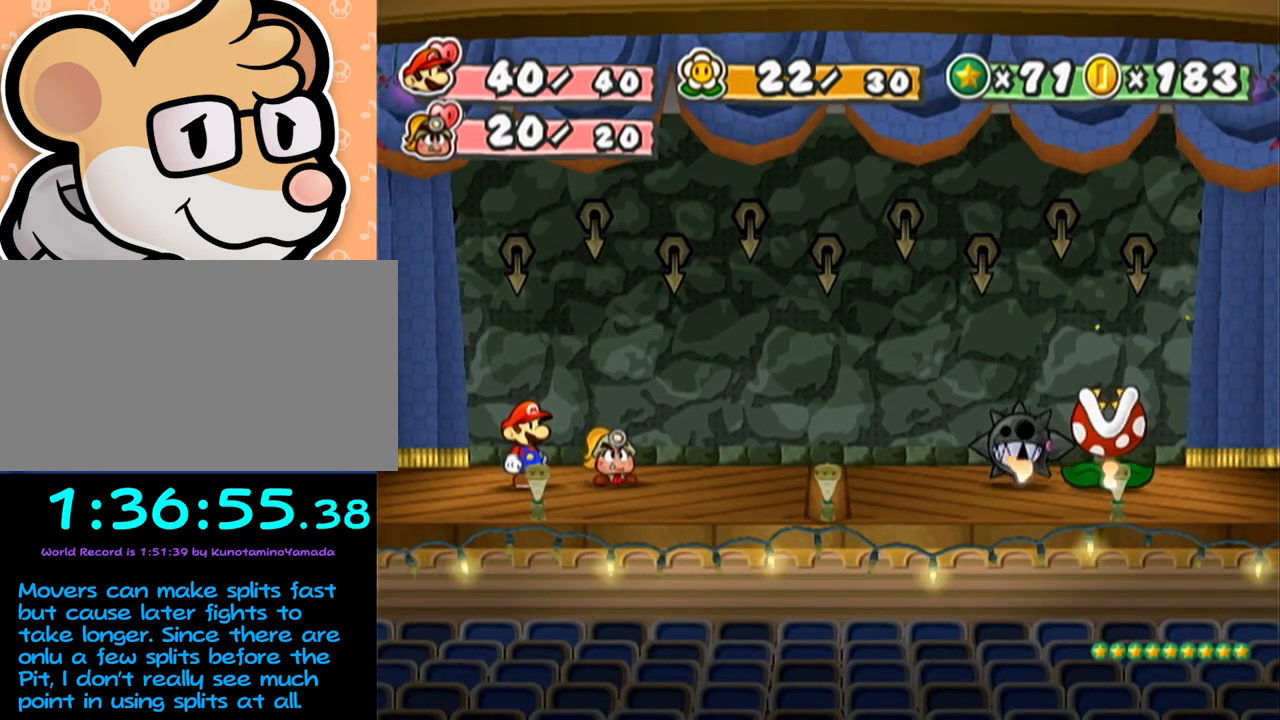
{"buttons": [], "left_stick": "center", "events": []}
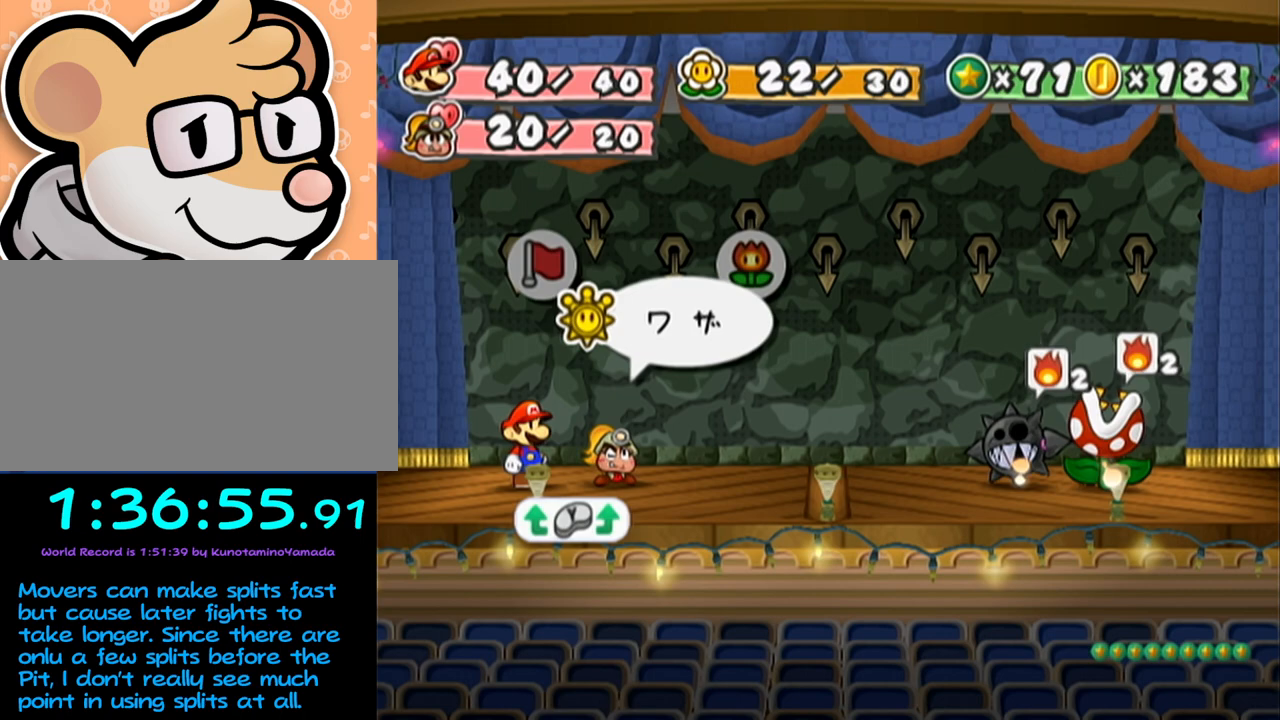
{"buttons": [], "left_stick": "center", "events": [[83, "left_stick", "left"], [217, "left_stick", "center"], [317, "A", "down"], [350, "A", "up"], [417, "A", "down"], [433, "A", "up"]]}